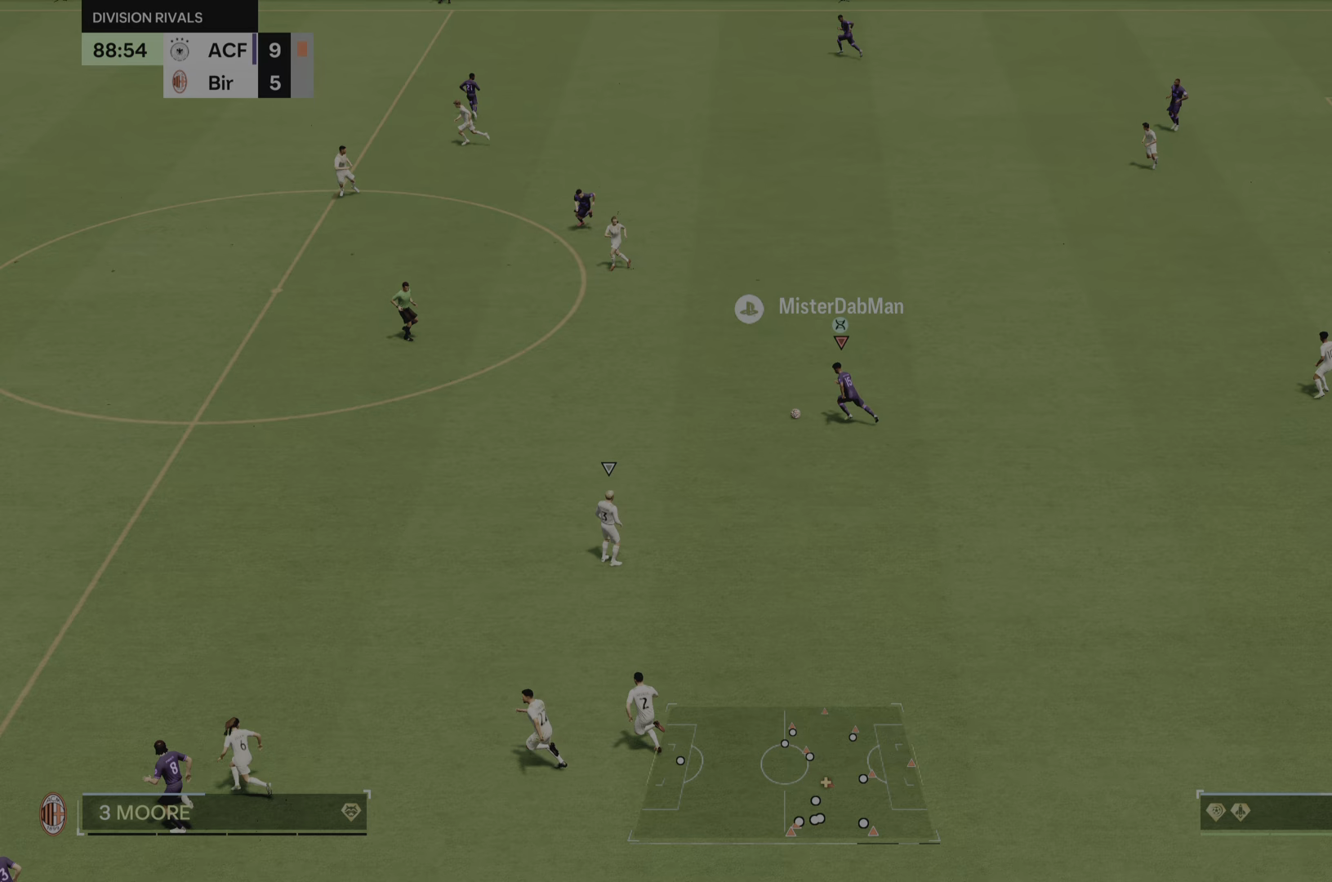
Gameplay with a controller (PlayStation layout); each line is a JSON object with the inputs held at the frame after it (dt_ms = milliseconds from this image to that frame). "events" lists button and stick changes between this image and that frame as [ms after this image, input, new state], when the widget could be followed in between. Not read: L3 R3.
{"dt_ms": 234, "buttons": ["R2"], "left_stick": "left", "right_stick": "center", "events": []}
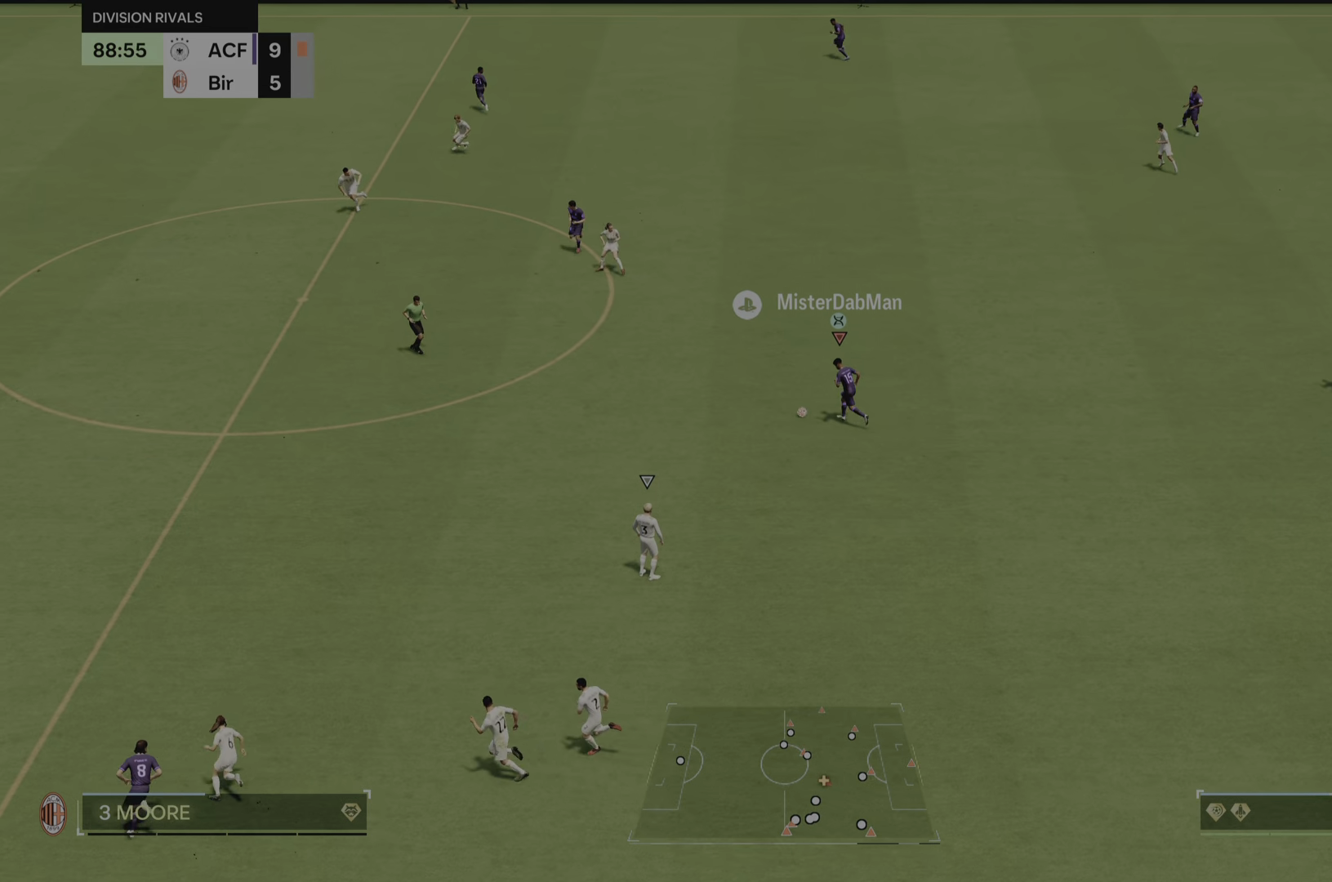
{"dt_ms": 500, "buttons": ["R2"], "left_stick": "left", "right_stick": "center", "events": []}
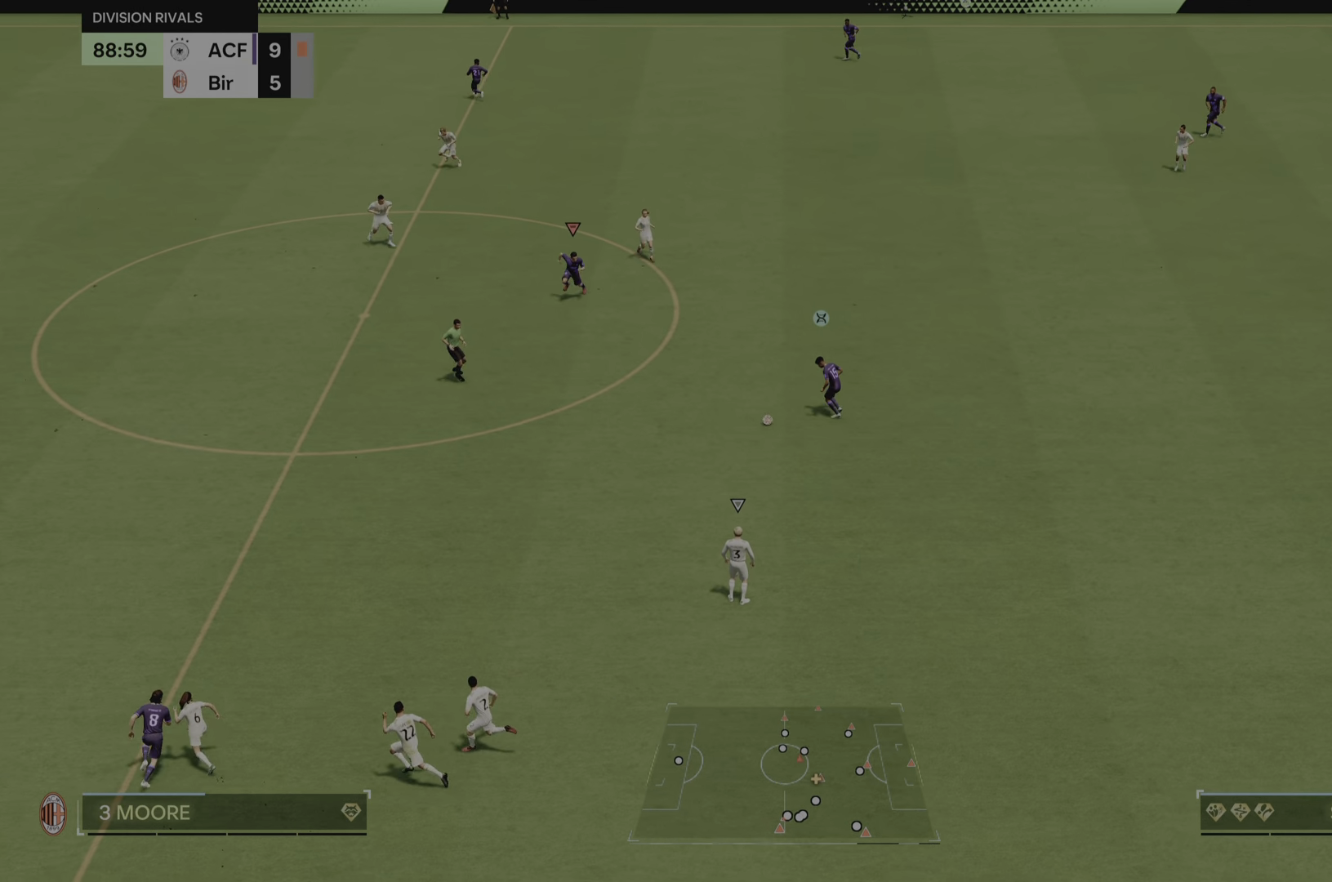
{"dt_ms": 501, "buttons": ["R2"], "left_stick": "left", "right_stick": "center", "events": []}
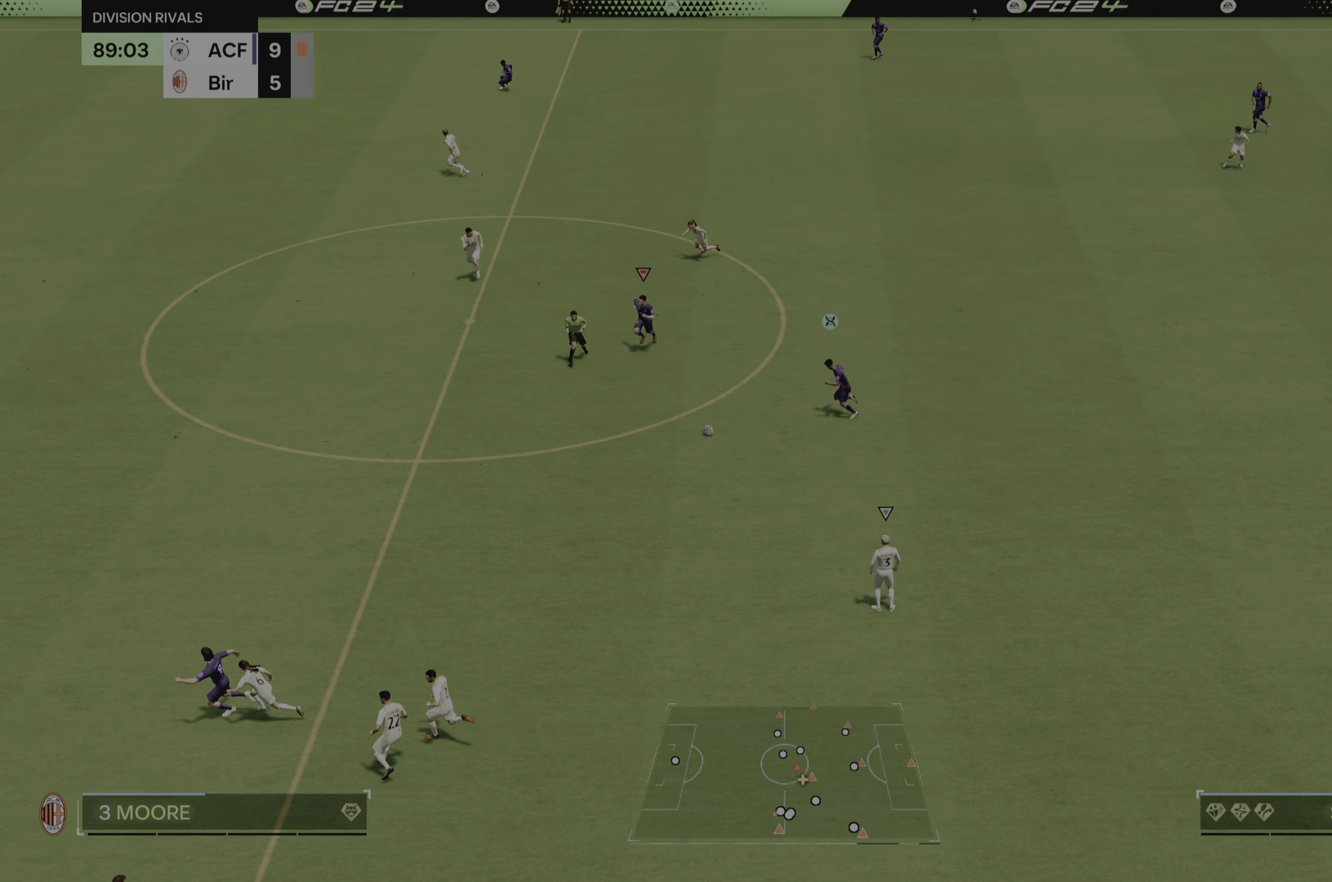
{"dt_ms": 500, "buttons": ["R2"], "left_stick": "left", "right_stick": "center", "events": []}
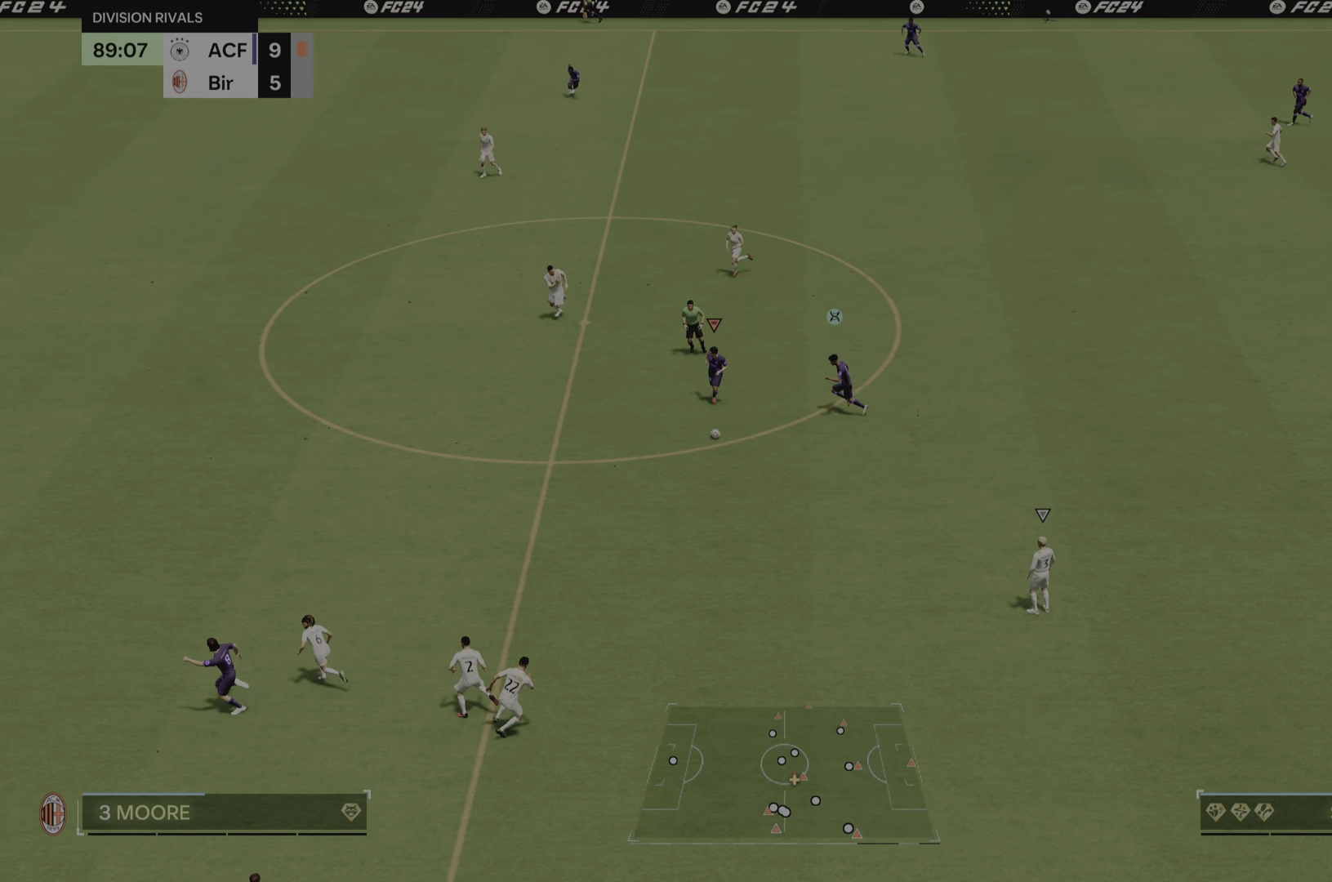
{"dt_ms": 484, "buttons": ["R2"], "left_stick": "left", "right_stick": "center", "events": []}
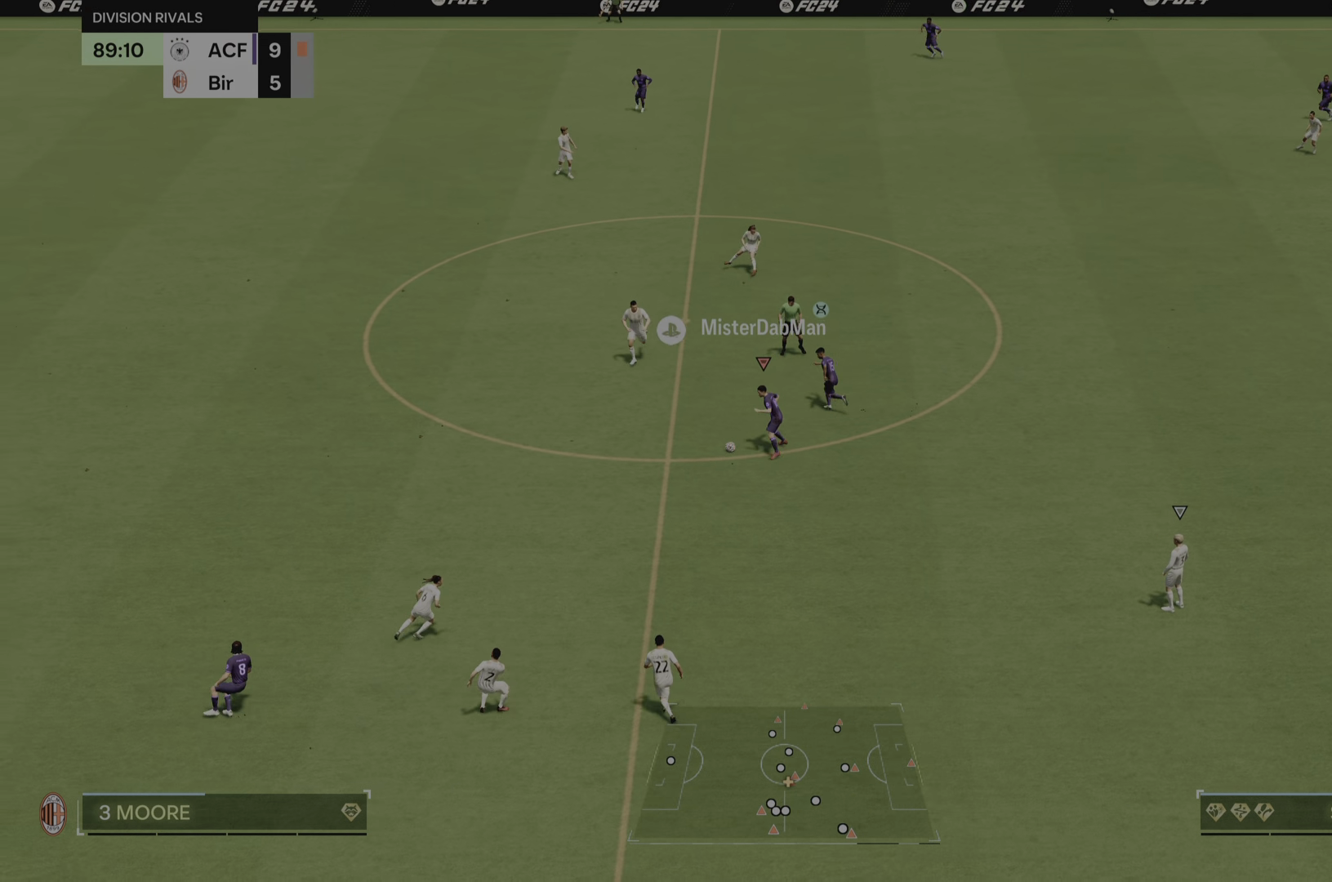
{"dt_ms": 500, "buttons": [], "left_stick": "up-left", "right_stick": "center", "events": [[117, "R2", "up"], [267, "left_stick", "up-left"]]}
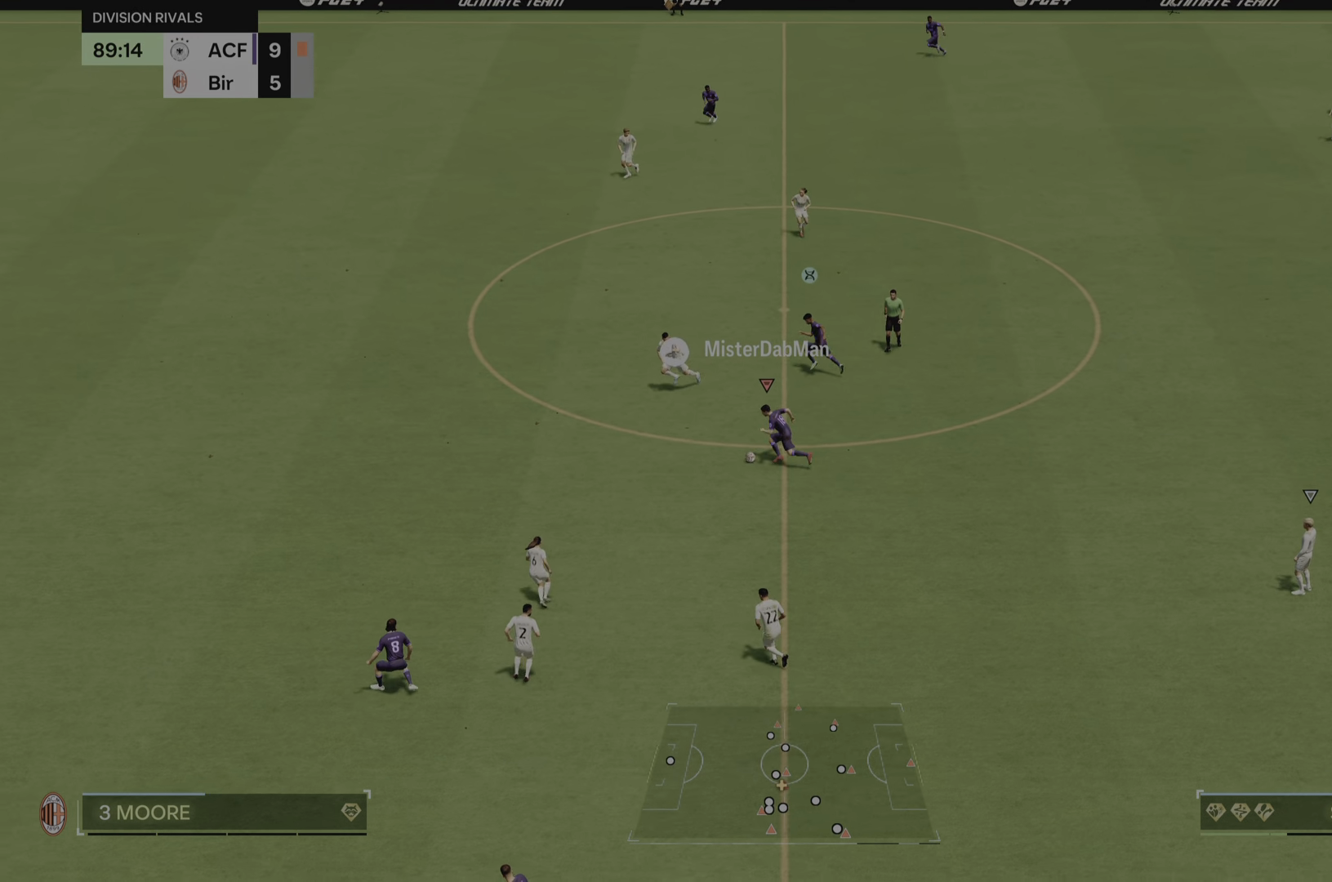
{"dt_ms": 501, "buttons": [], "left_stick": "up-left", "right_stick": "center", "events": []}
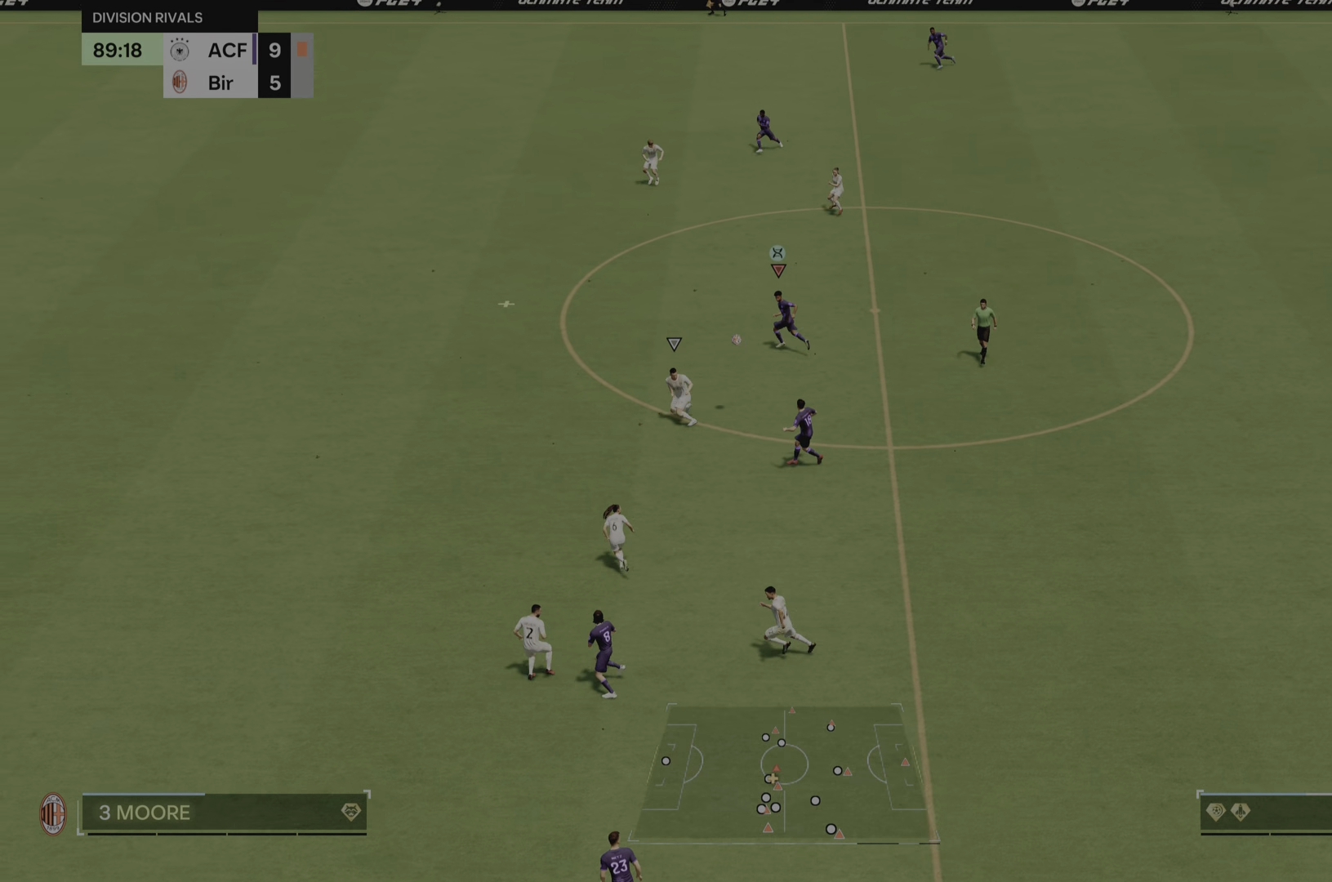
{"dt_ms": 500, "buttons": ["R2"], "left_stick": "left", "right_stick": "center", "events": [[67, "R2", "down"], [233, "left_stick", "left"]]}
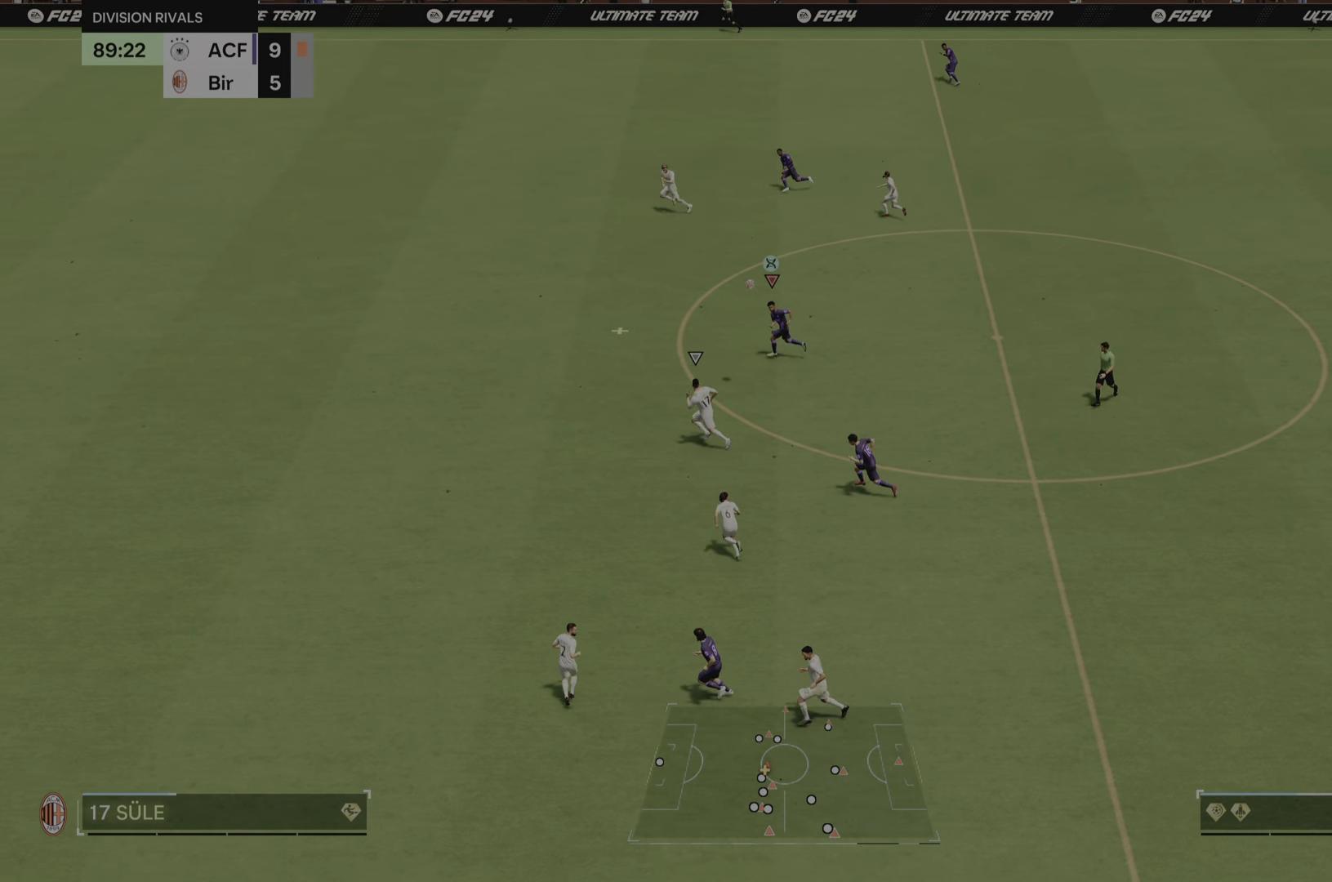
{"dt_ms": 501, "buttons": ["R2"], "left_stick": "left", "right_stick": "center", "events": [[50, "right_stick", "up-left"], [201, "right_stick", "center"]]}
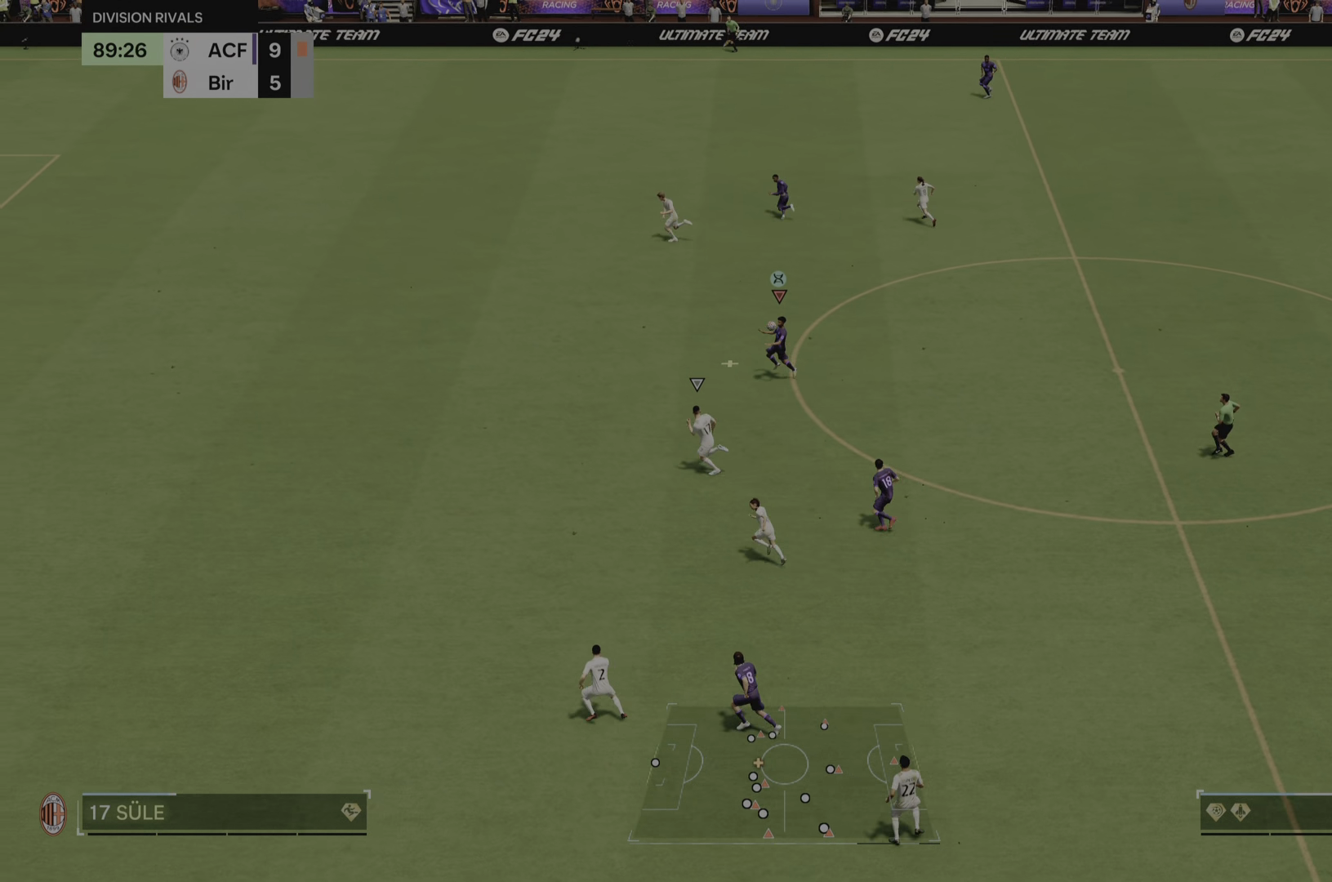
{"dt_ms": 500, "buttons": ["R2"], "left_stick": "left", "right_stick": "center", "events": []}
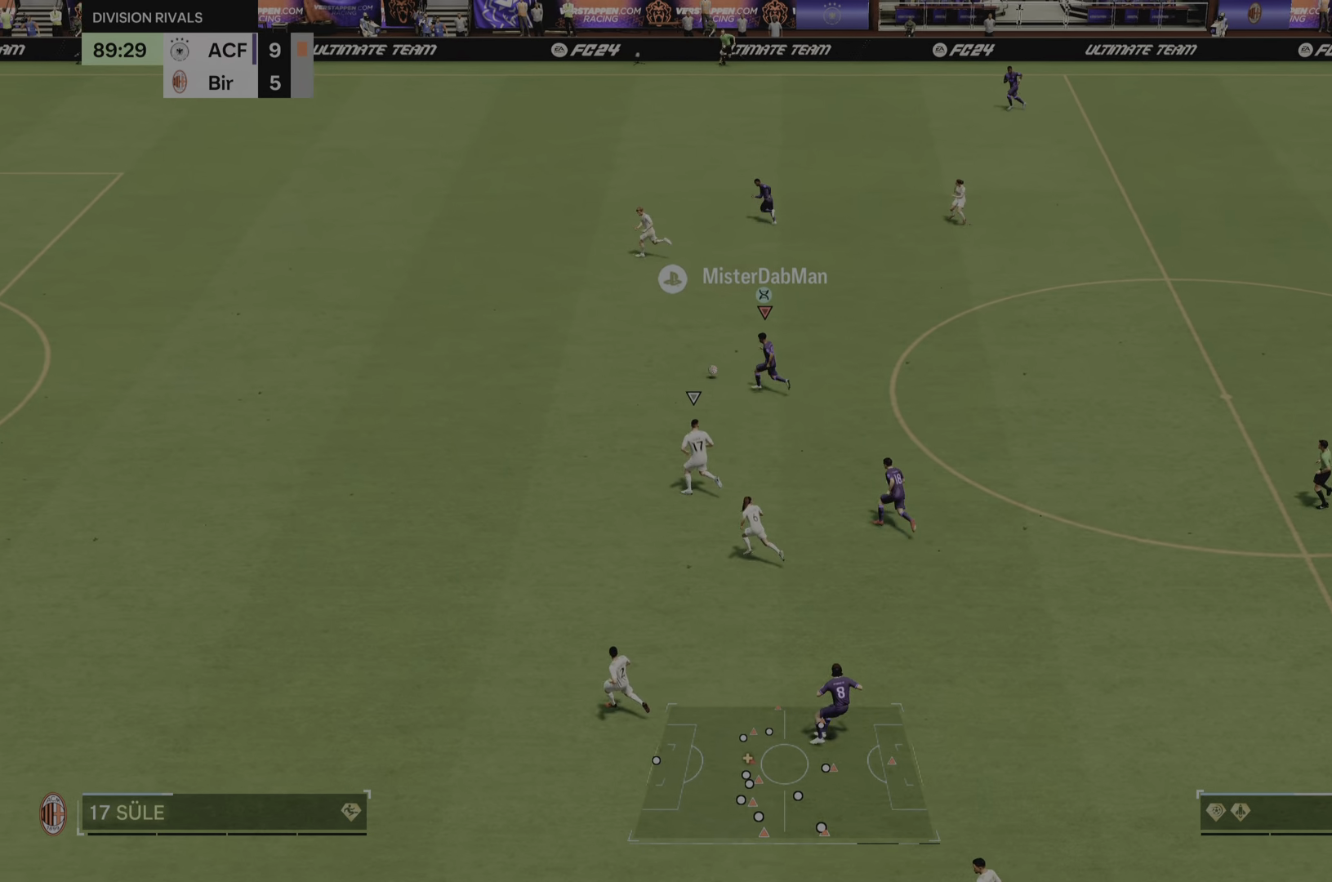
{"dt_ms": 501, "buttons": ["R2"], "left_stick": "left", "right_stick": "left", "events": [[401, "right_stick", "left"]]}